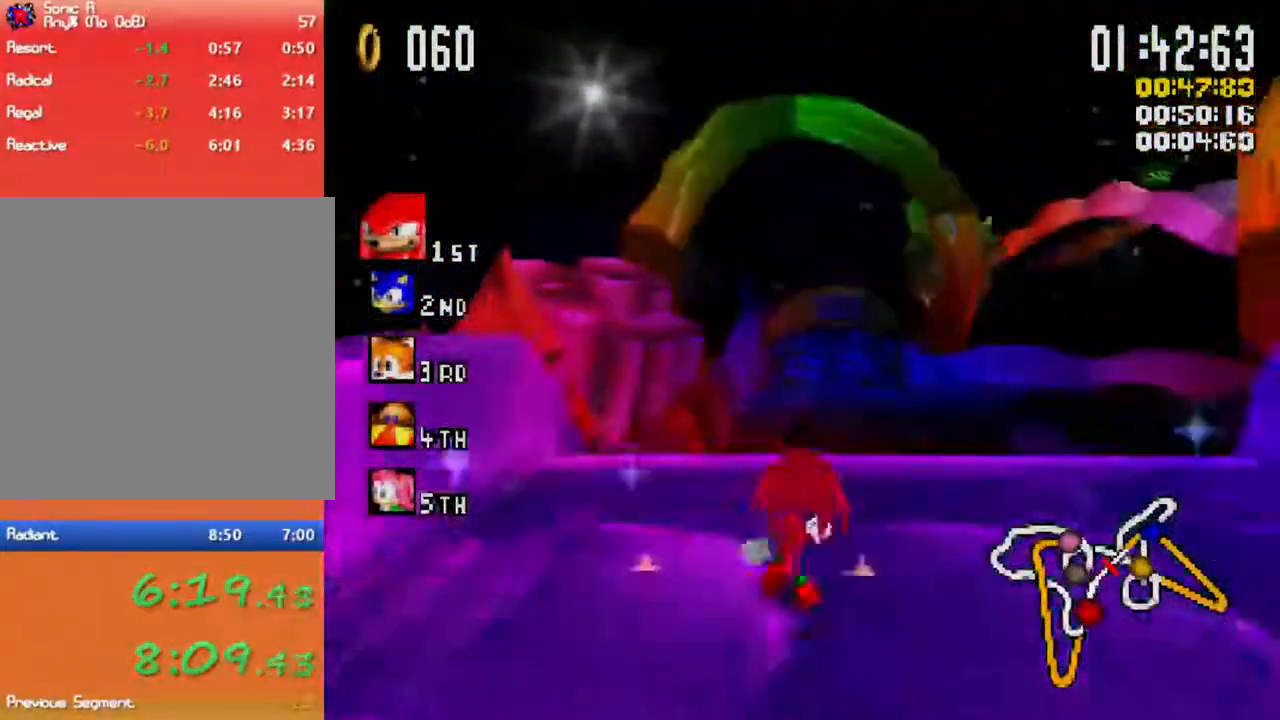
Gameplay with a controller (Xbox layout); each line is a JSON object with the inputs held at the frame after it. "button_events" lists button changes between this image and that frame as [ms after this image, input, new state], when the widget could be followed in between (sticks are given only as held states). This document gives stick clicks only as held states, not as events. Not read: L3.
{"buttons": ["X"], "left_stick": "center", "right_stick": "center", "button_events": []}
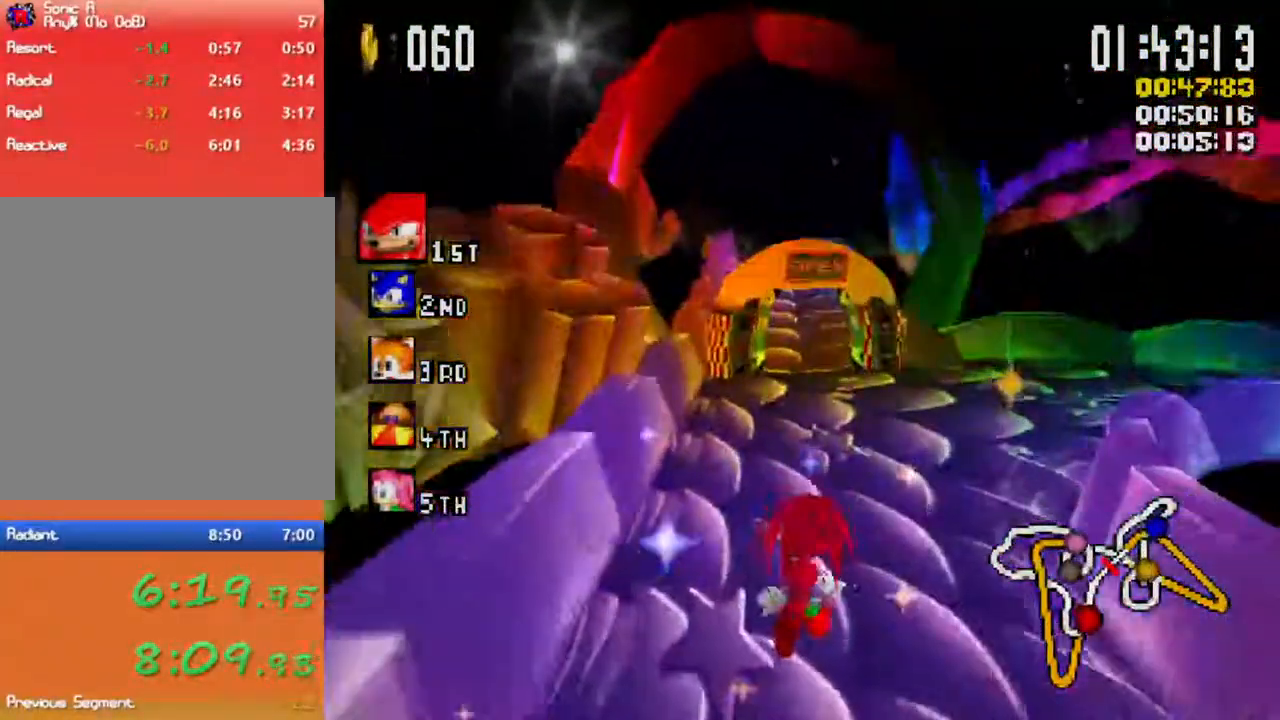
{"buttons": ["X"], "left_stick": "center", "right_stick": "center", "button_events": []}
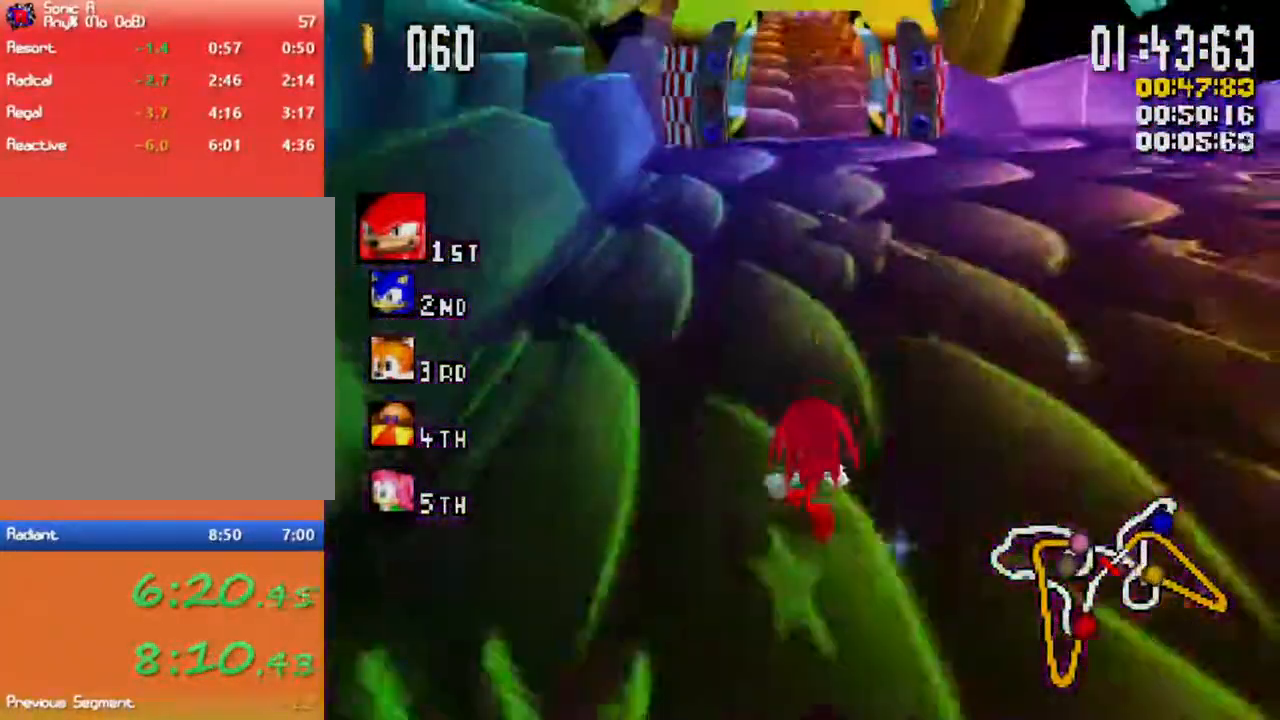
{"buttons": ["X"], "left_stick": "center", "right_stick": "center", "button_events": []}
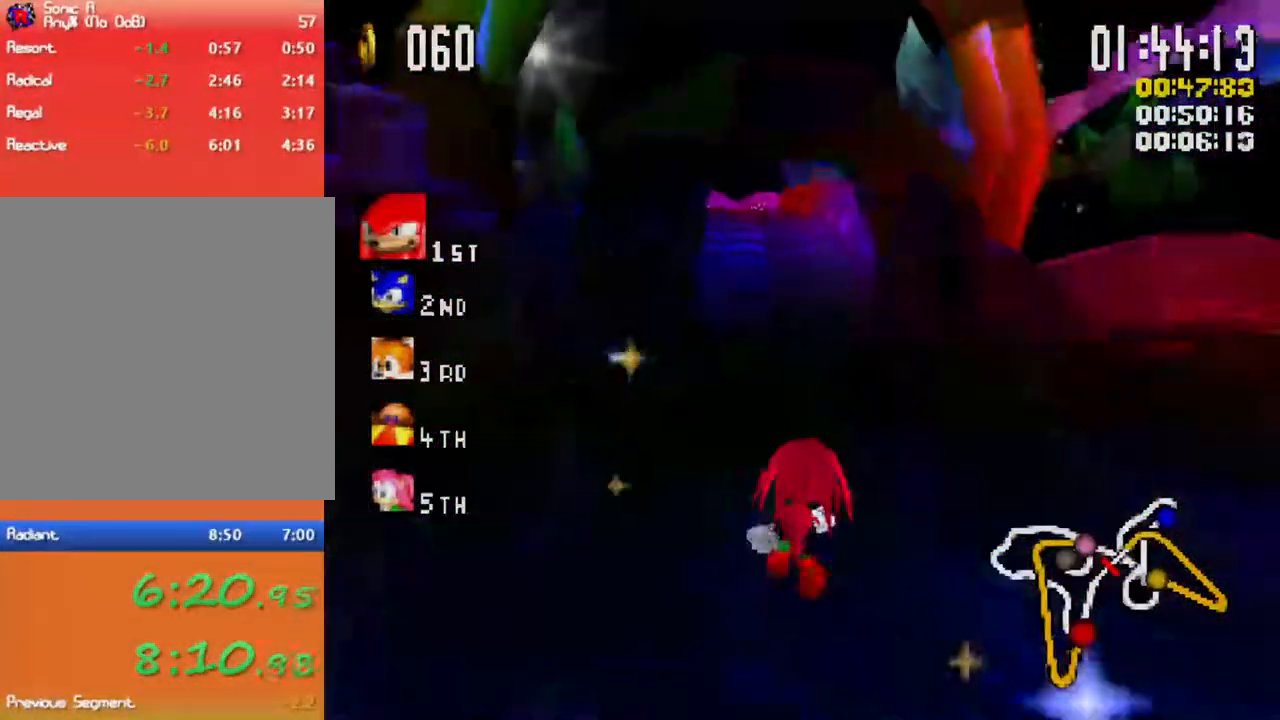
{"buttons": ["X"], "left_stick": "left", "right_stick": "center", "button_events": []}
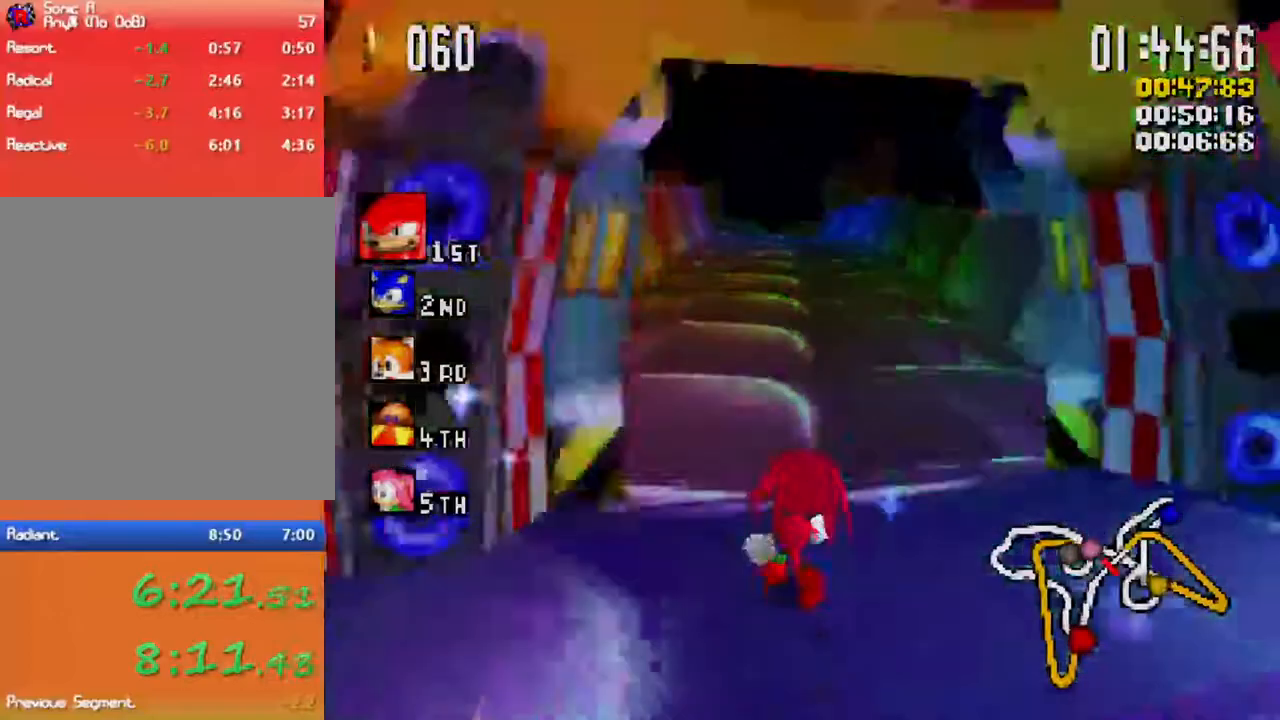
{"buttons": ["X"], "left_stick": "center", "right_stick": "center", "button_events": []}
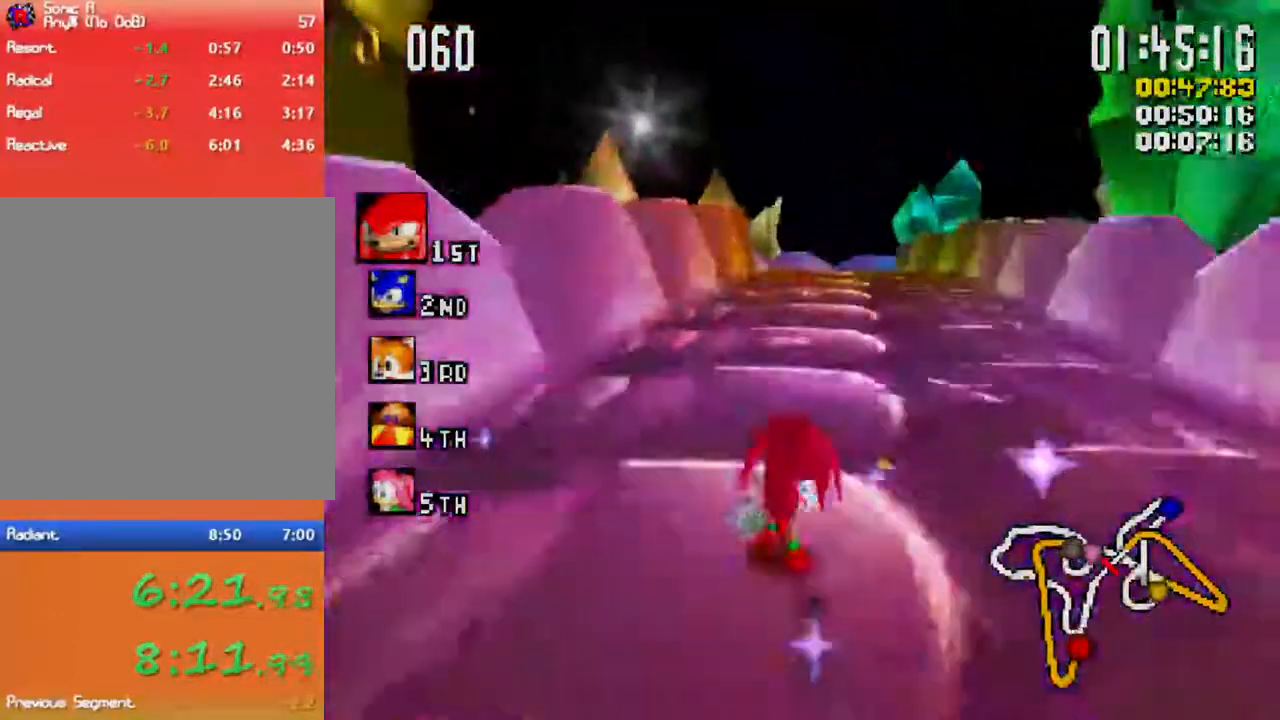
{"buttons": ["X"], "left_stick": "center", "right_stick": "center", "button_events": []}
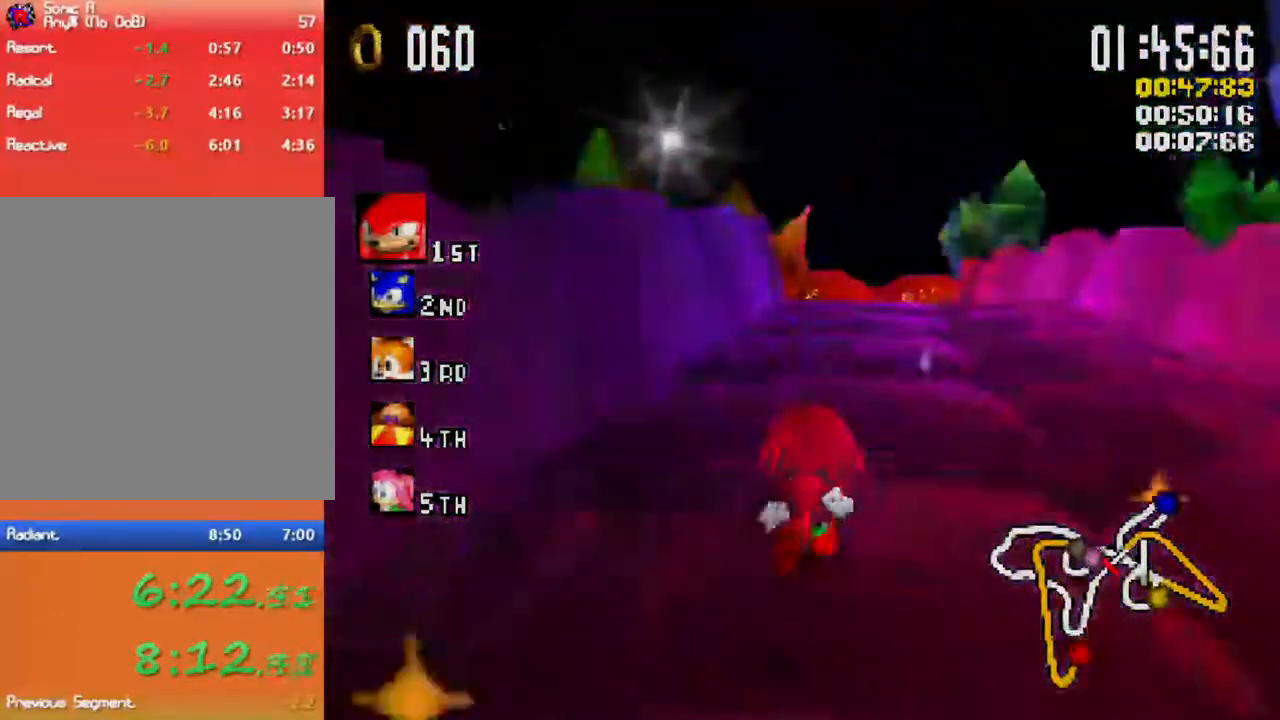
{"buttons": ["X"], "left_stick": "center", "right_stick": "center", "button_events": []}
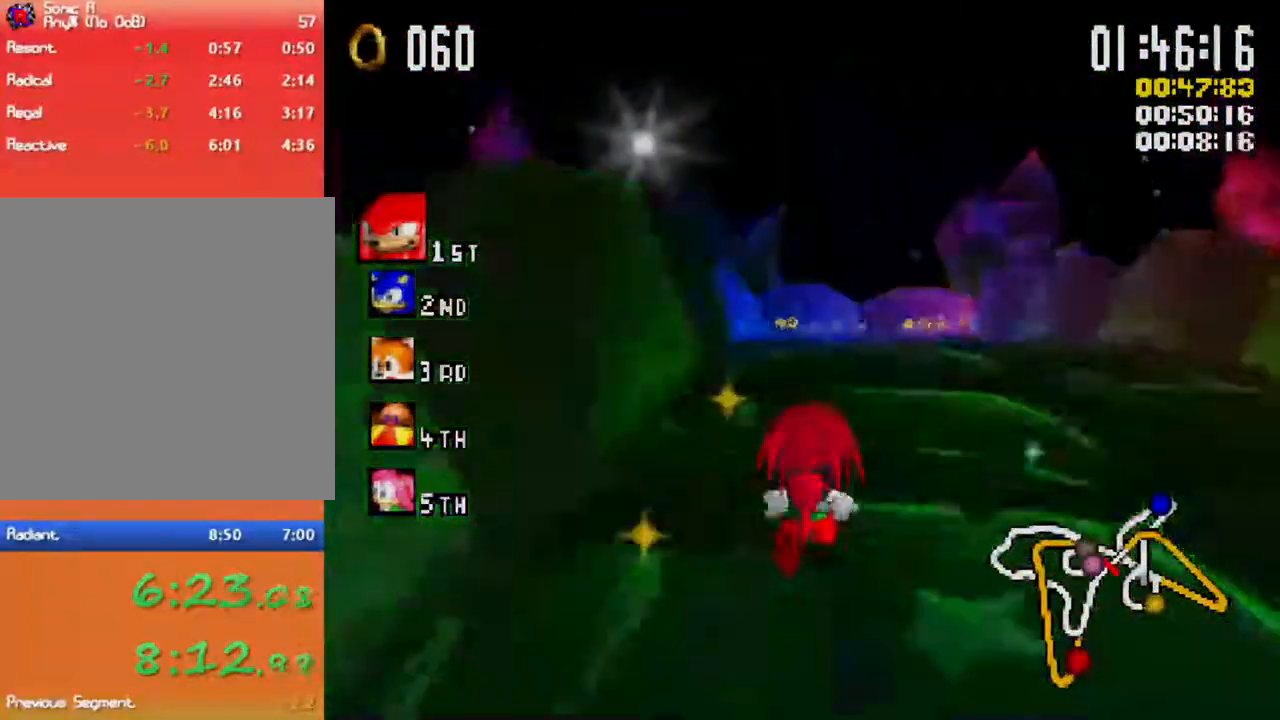
{"buttons": ["X"], "left_stick": "center", "right_stick": "center", "button_events": []}
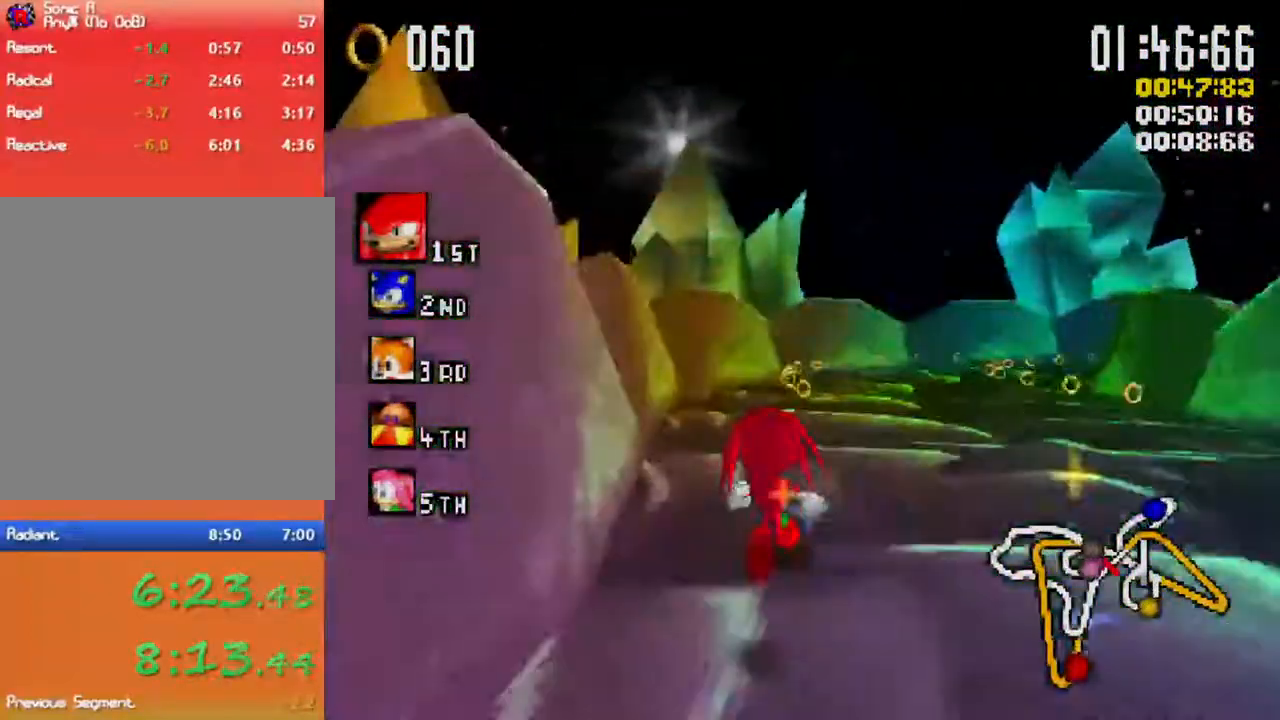
{"buttons": ["X", "R1"], "left_stick": "right", "right_stick": "center", "button_events": [[250, "R1", "down"]]}
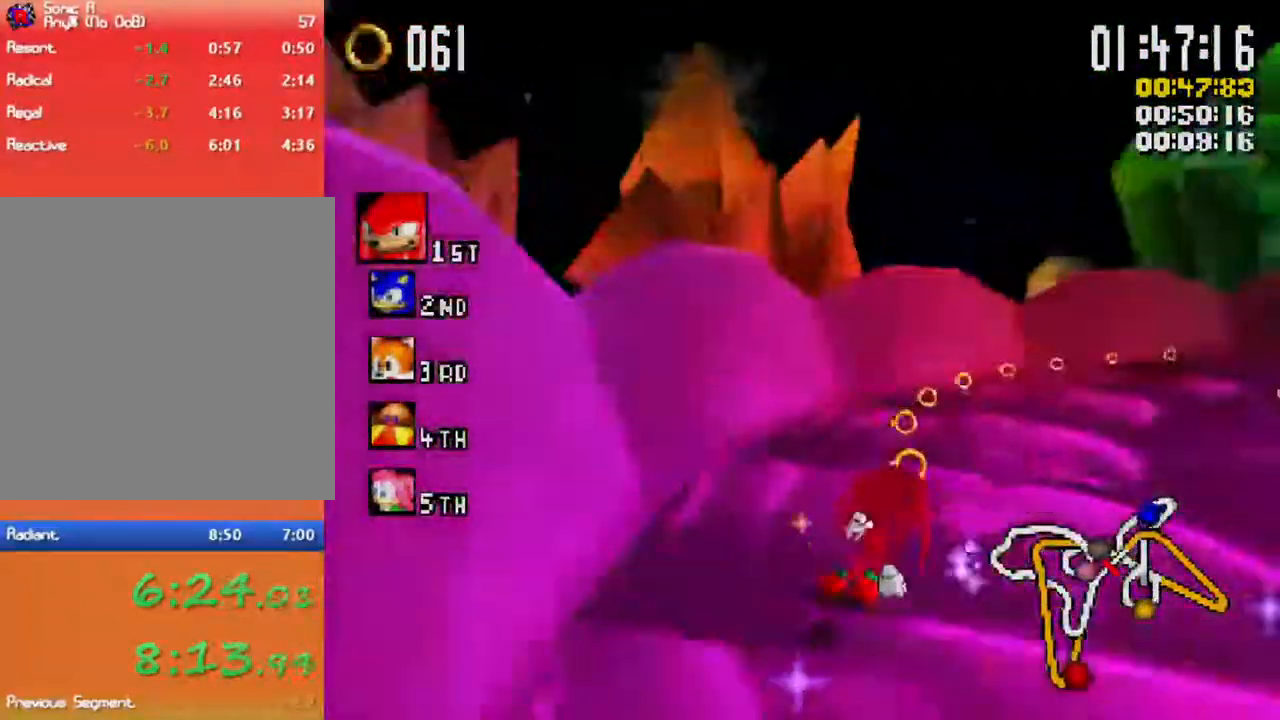
{"buttons": ["X", "R1"], "left_stick": "right", "right_stick": "center", "button_events": []}
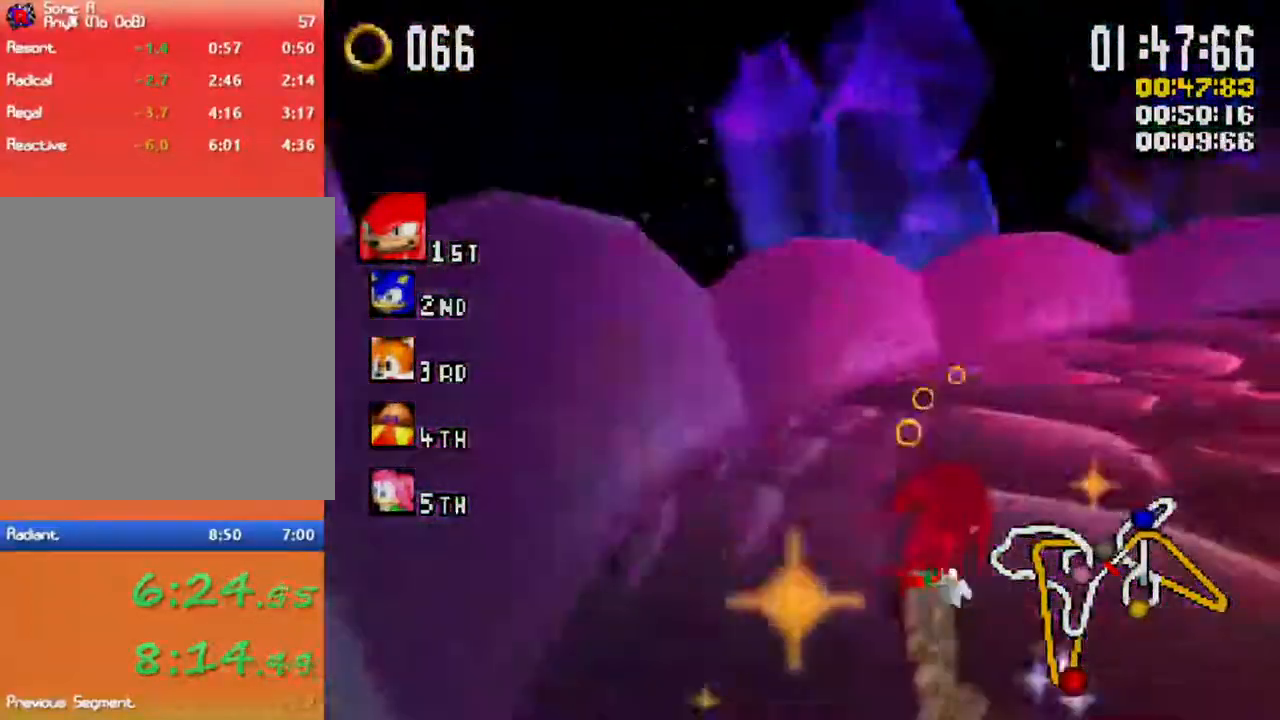
{"buttons": ["X", "R1"], "left_stick": "right", "right_stick": "center", "button_events": [[383, "R1", "up"], [500, "R1", "down"]]}
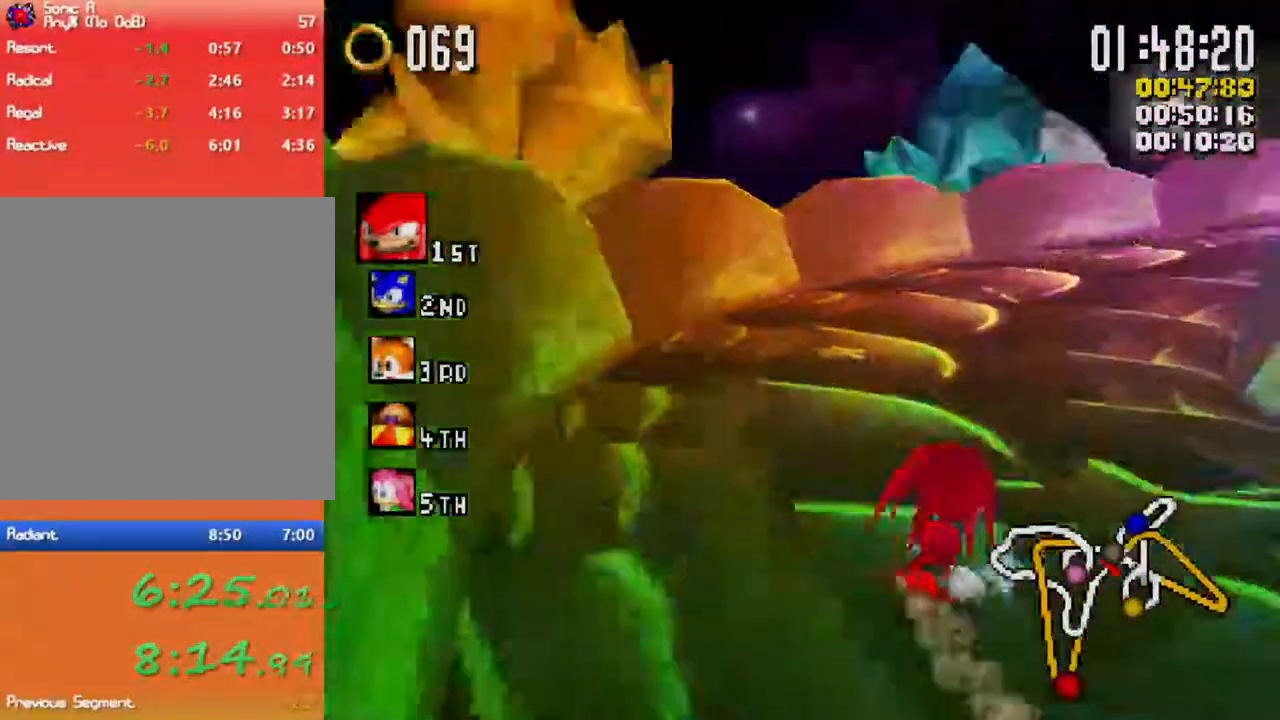
{"buttons": ["X"], "left_stick": "left", "right_stick": "center", "button_events": [[183, "R1", "up"]]}
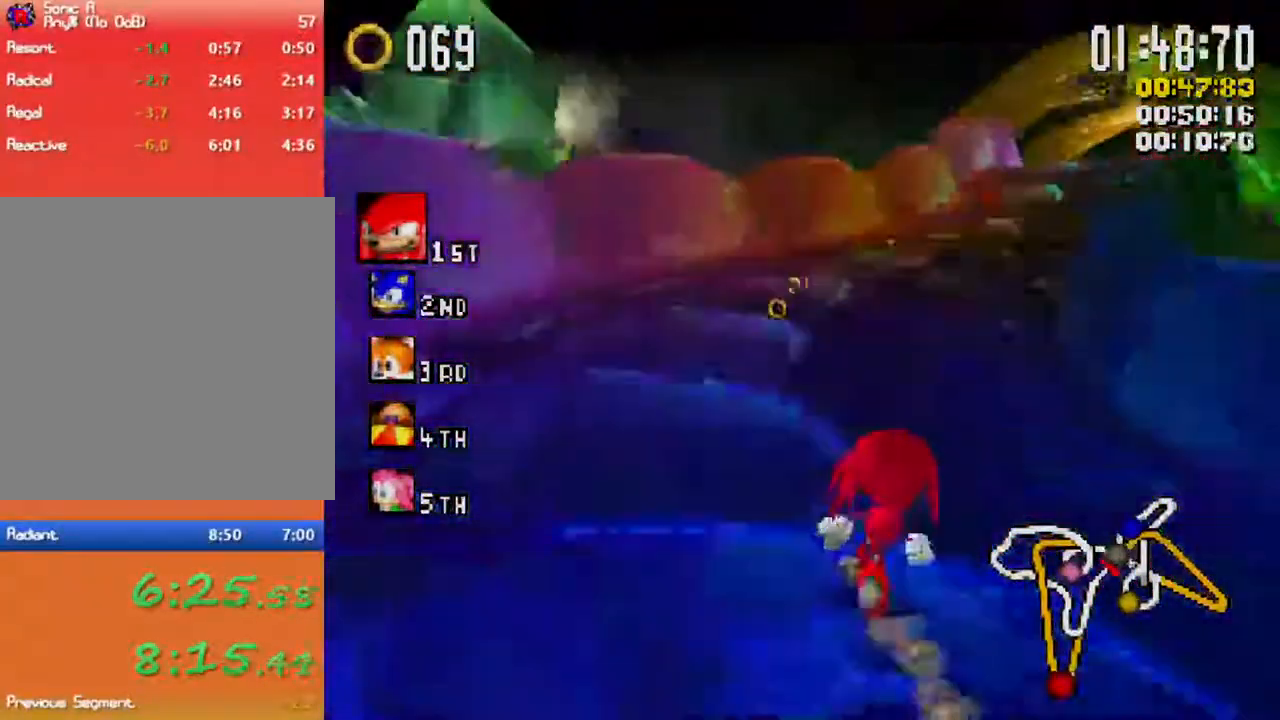
{"buttons": ["X"], "left_stick": "right", "right_stick": "center", "button_events": [[117, "R1", "down"], [417, "R1", "up"]]}
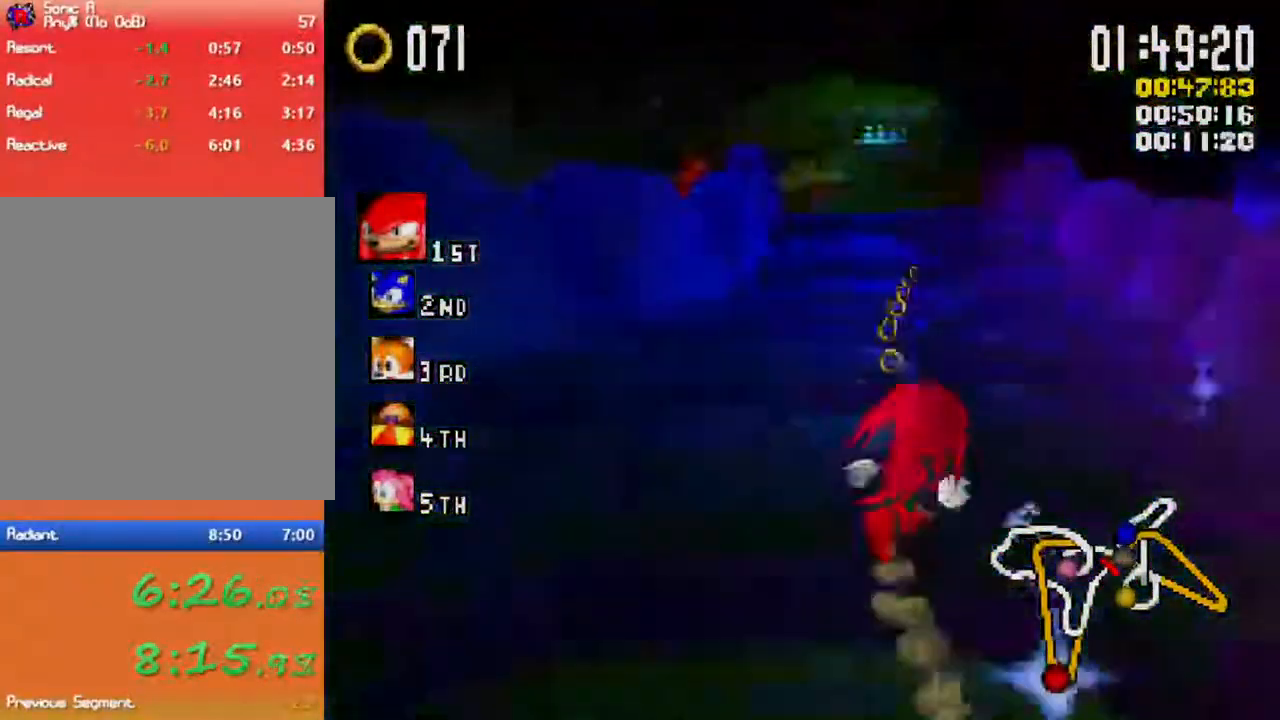
{"buttons": ["X", "L1"], "left_stick": "left", "right_stick": "center", "button_events": [[33, "R1", "down"], [267, "R1", "up"], [350, "L1", "down"]]}
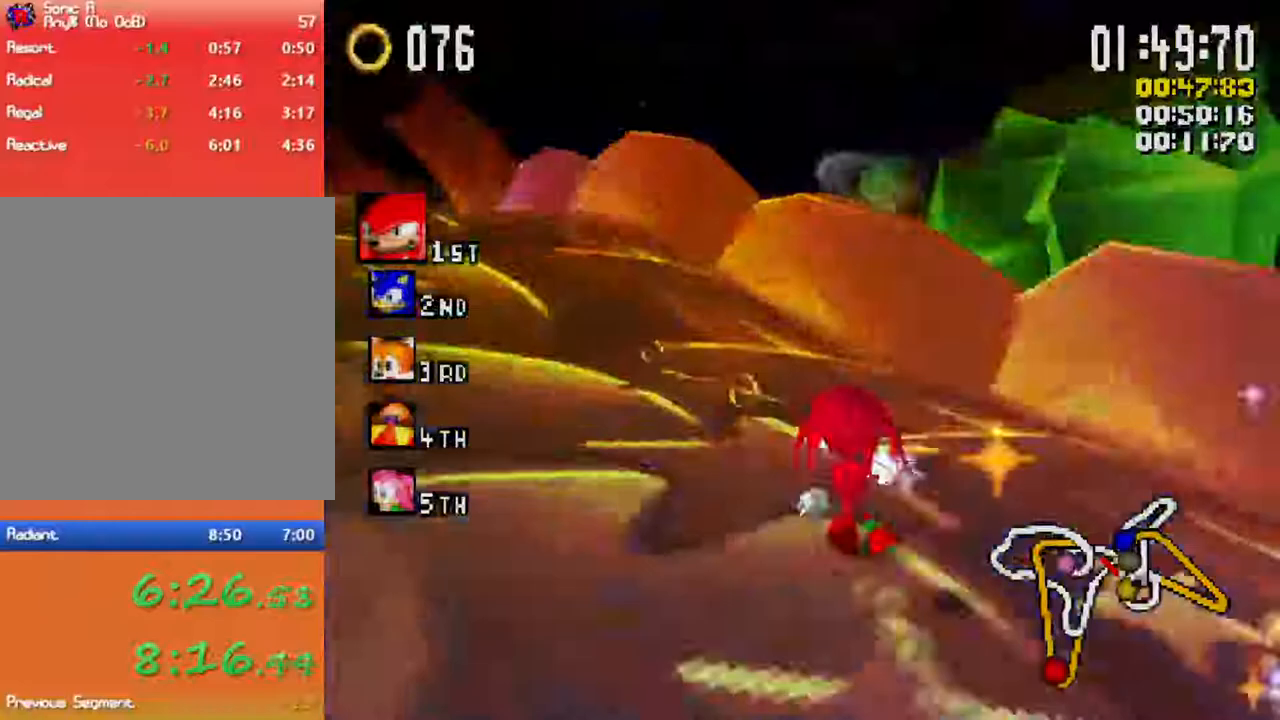
{"buttons": ["X", "L1"], "left_stick": "left", "right_stick": "center", "button_events": []}
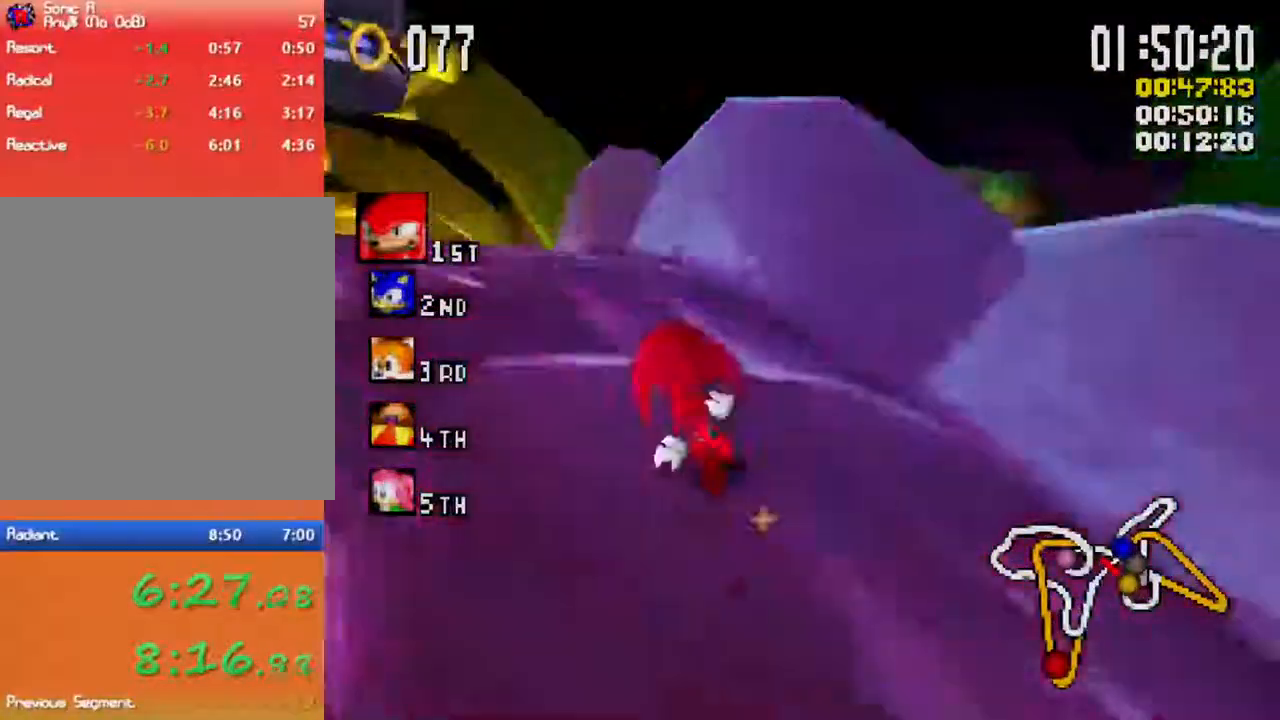
{"buttons": ["X", "R1"], "left_stick": "up-right", "right_stick": "center", "button_events": [[333, "L1", "up"], [433, "R1", "down"]]}
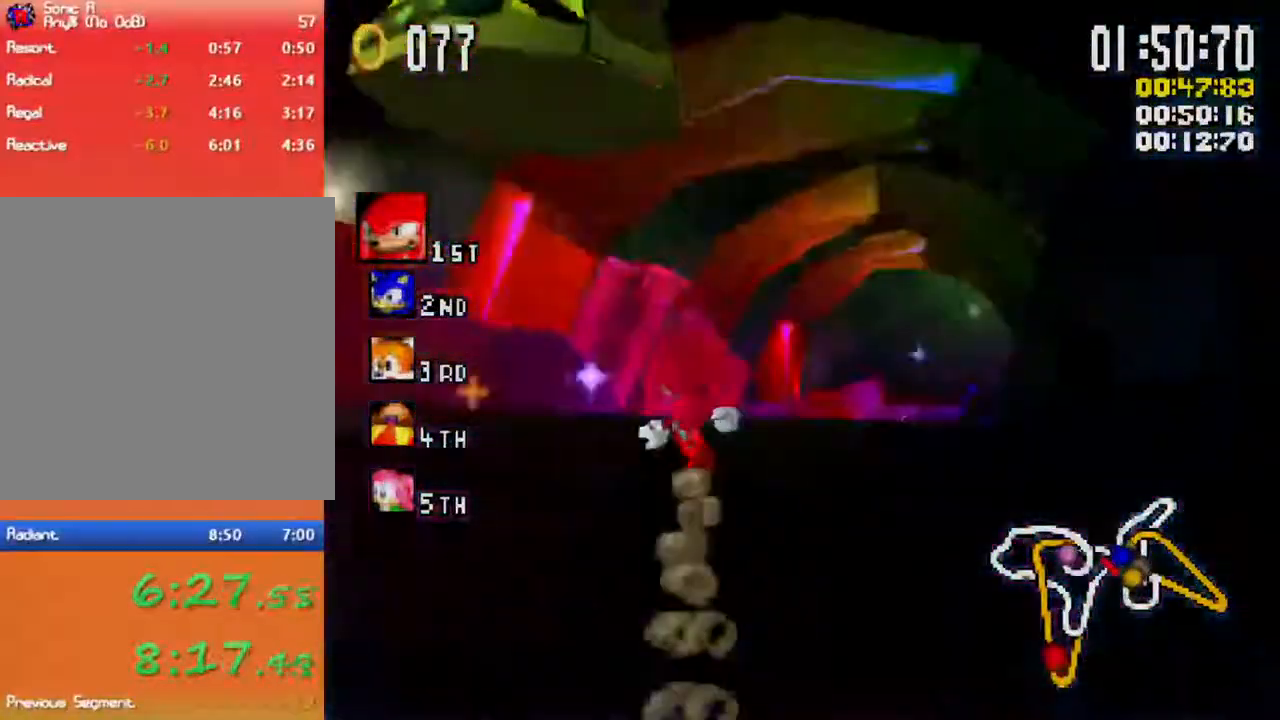
{"buttons": ["X", "R1"], "left_stick": "up-right", "right_stick": "center", "button_events": [[400, "R1", "up"], [483, "R1", "down"]]}
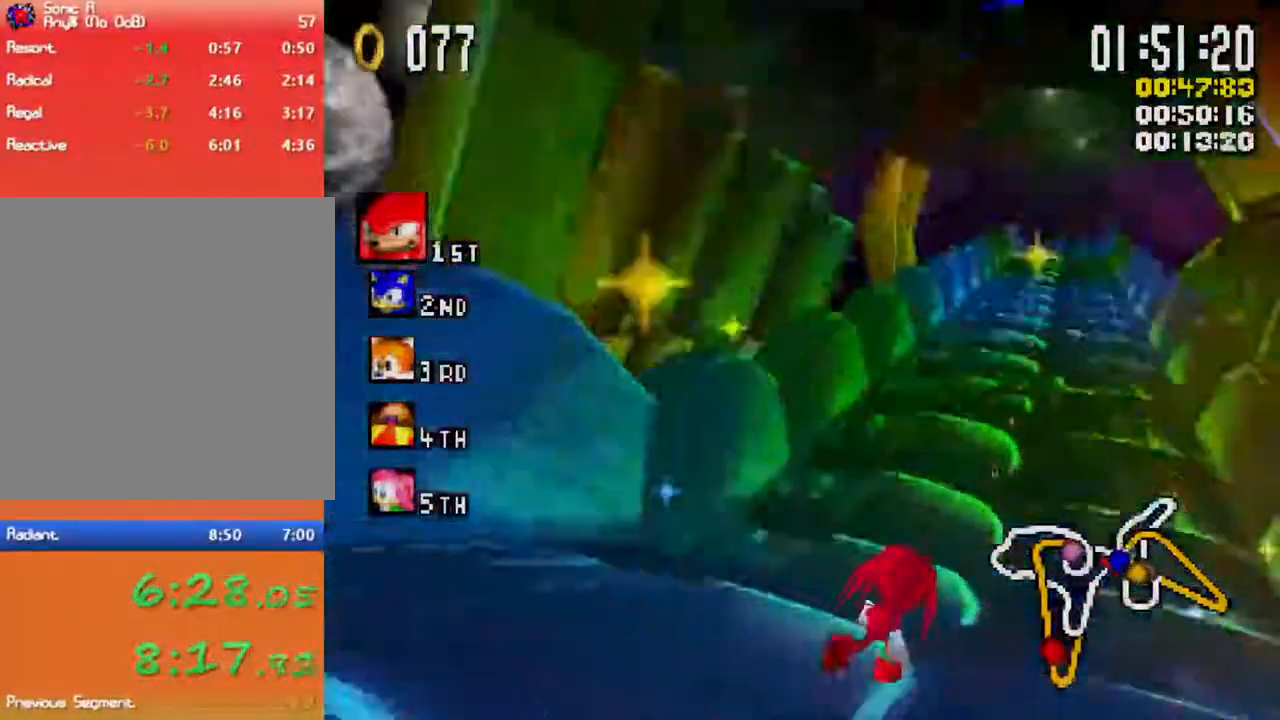
{"buttons": ["X"], "left_stick": "right", "right_stick": "center", "button_events": [[83, "R1", "up"]]}
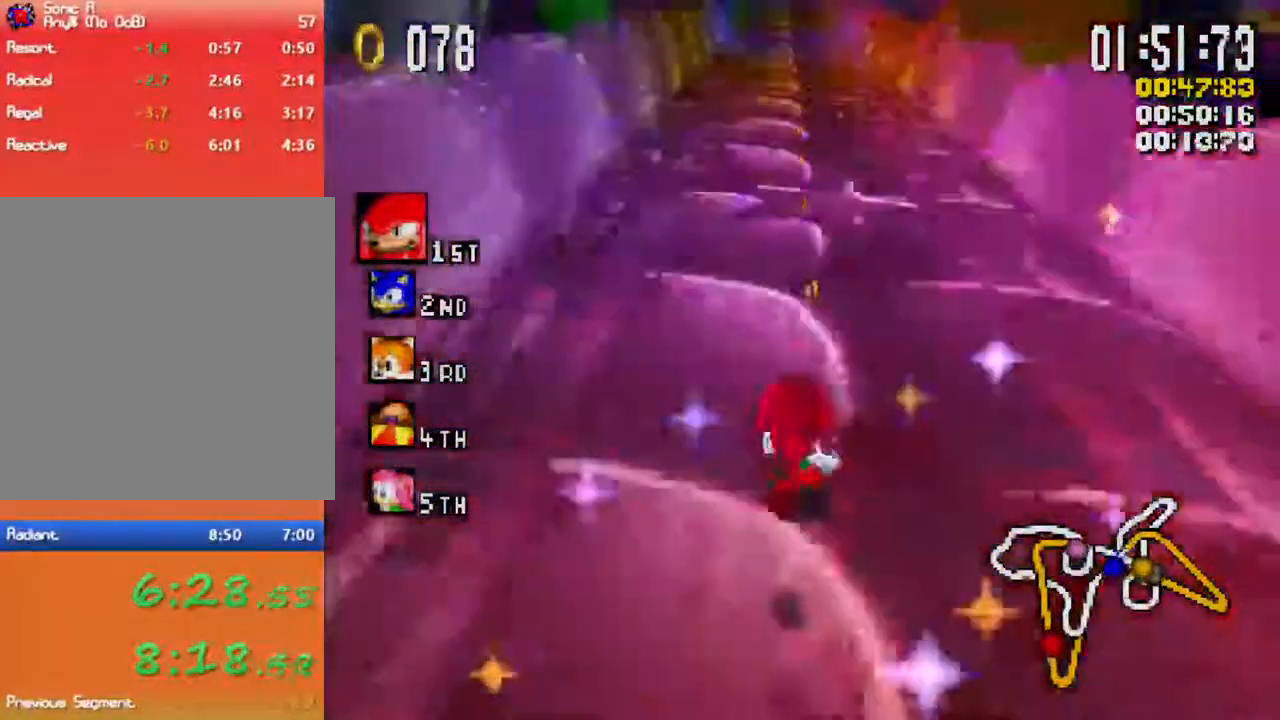
{"buttons": ["X"], "left_stick": "center", "right_stick": "center", "button_events": []}
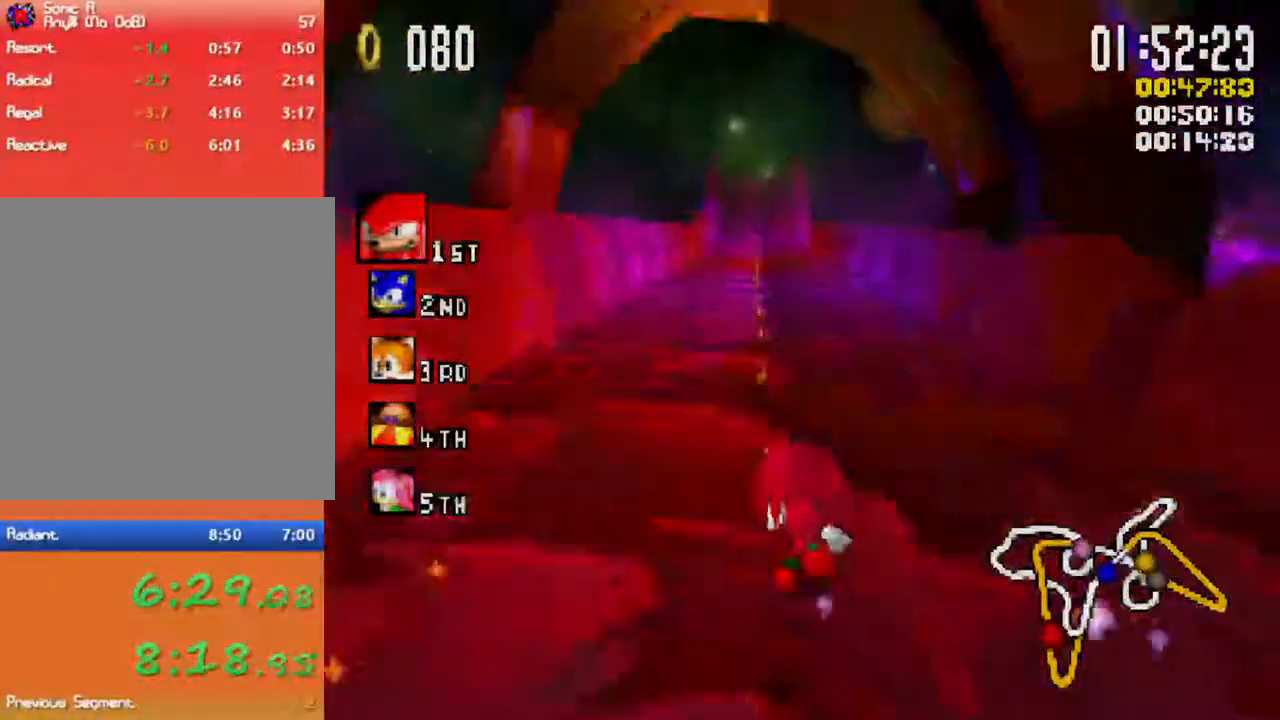
{"buttons": ["X"], "left_stick": "left", "right_stick": "center", "button_events": []}
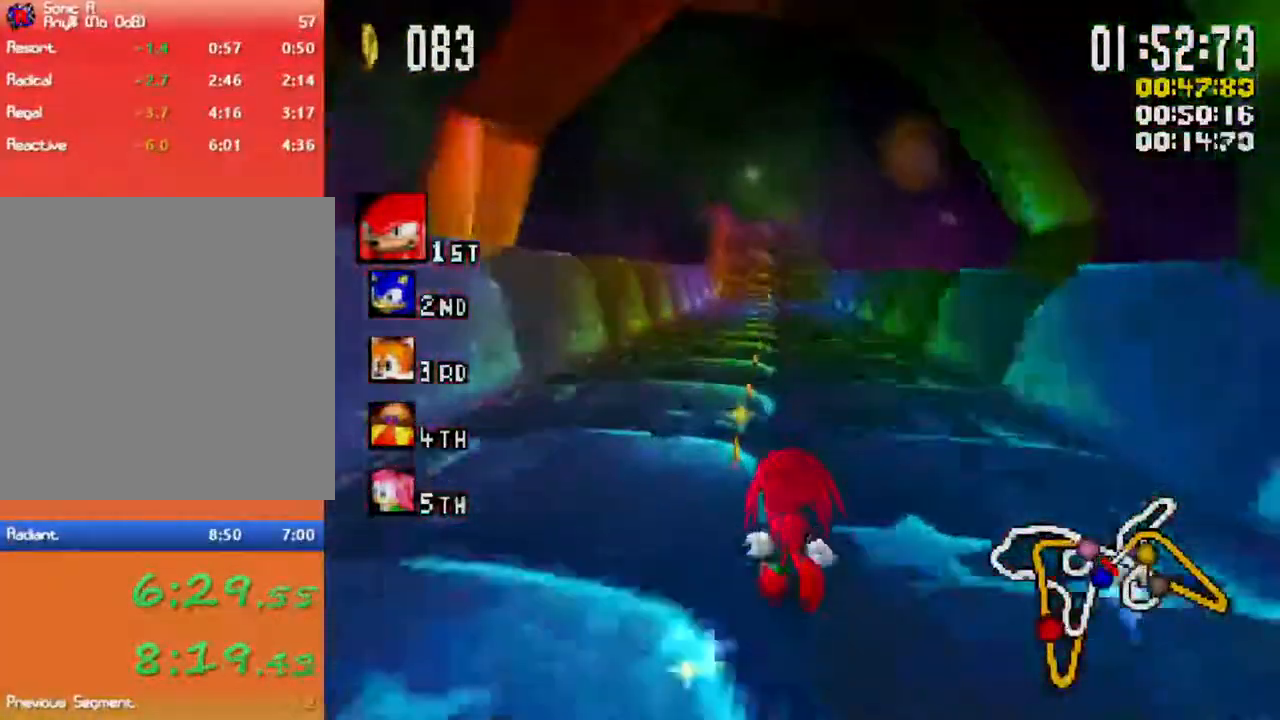
{"buttons": ["X"], "left_stick": "center", "right_stick": "center", "button_events": []}
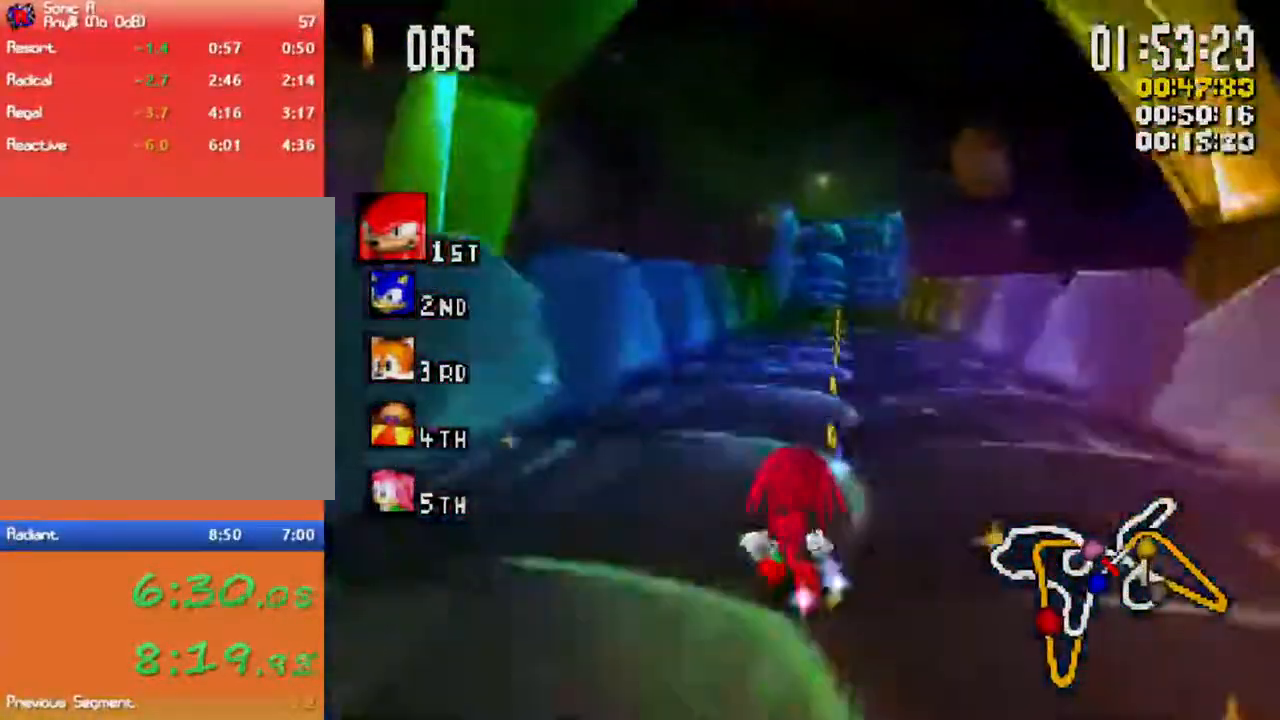
{"buttons": ["X"], "left_stick": "center", "right_stick": "center", "button_events": []}
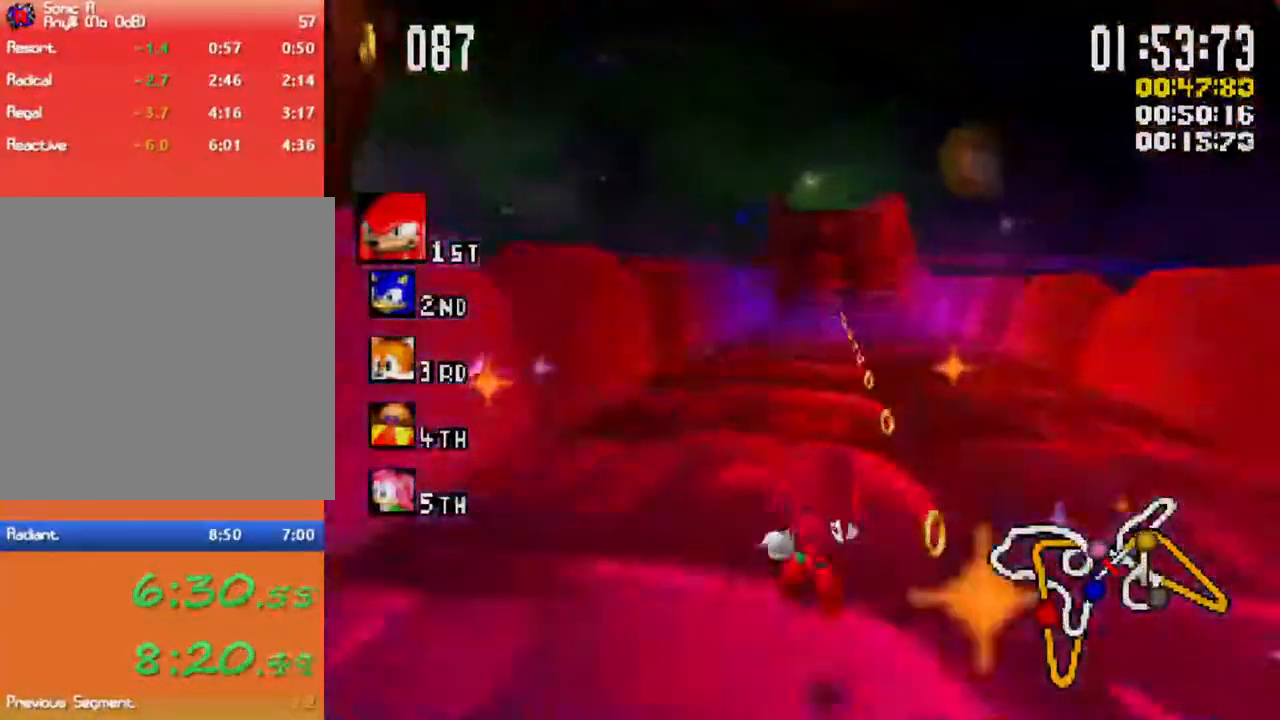
{"buttons": ["X"], "left_stick": "center", "right_stick": "center", "button_events": []}
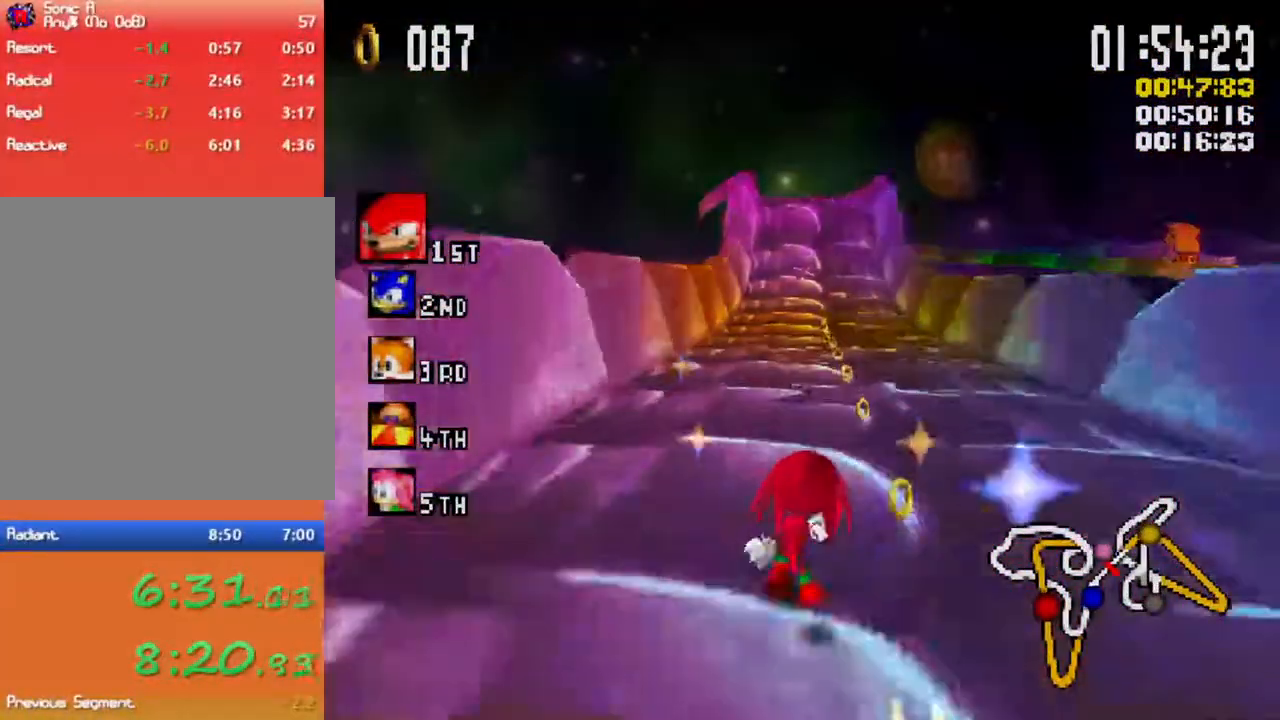
{"buttons": ["X"], "left_stick": "center", "right_stick": "center", "button_events": []}
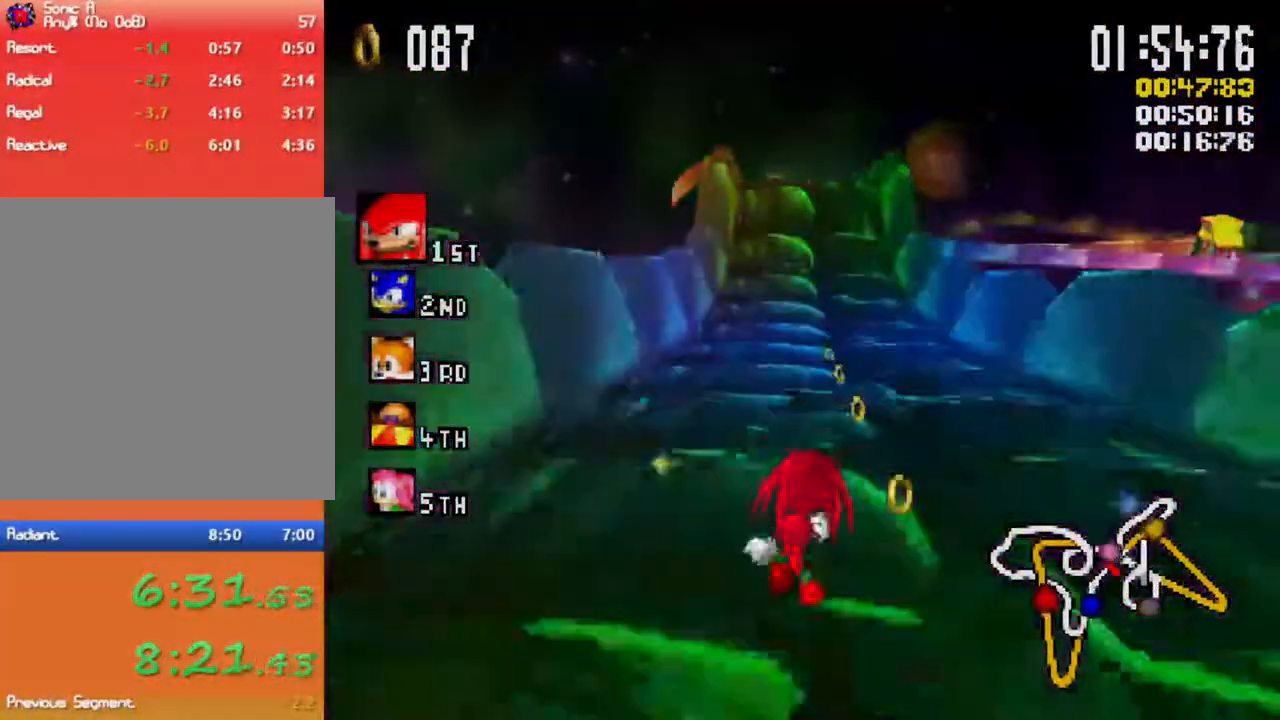
{"buttons": ["X"], "left_stick": "center", "right_stick": "center", "button_events": []}
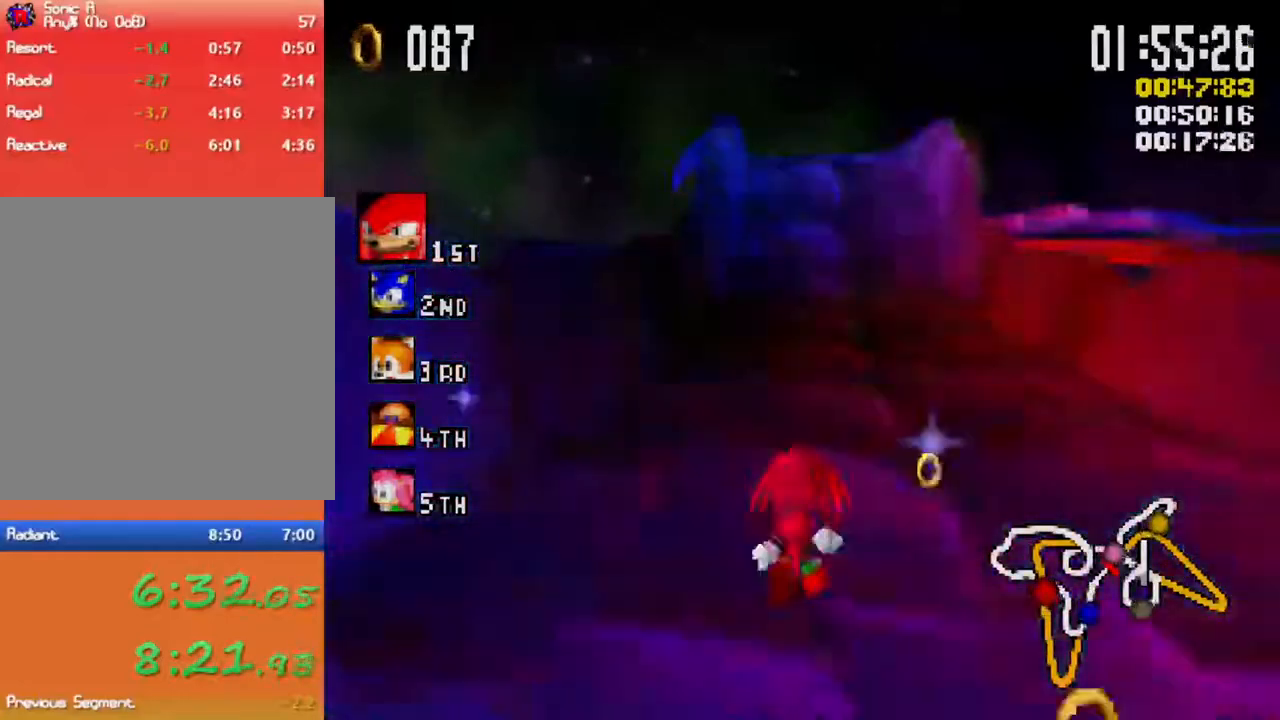
{"buttons": ["X"], "left_stick": "center", "right_stick": "center", "button_events": []}